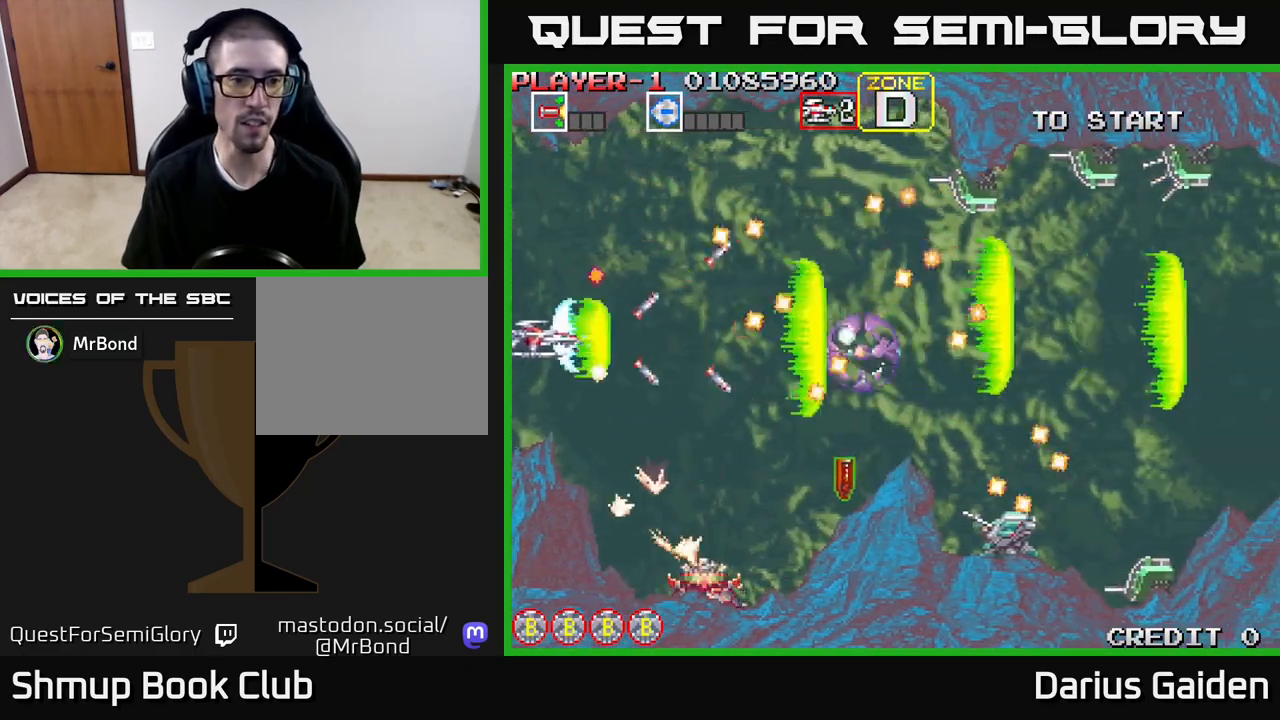
Gameplay with a controller (Xbox layout); each line is a JSON object with the inputs held at the frame after it. "events" lists button and stick changes between this image and that frame as [ms after this image, input, new state], when the widget could be followed in between. Not read: left_stick right_stick.
{"buttons": ["R2", "DPAD_RIGHT"], "events": [[50, "DPAD_UP", "down"], [67, "DPAD_LEFT", "up"], [133, "DPAD_UP", "up"], [367, "DPAD_DOWN", "down"], [367, "DPAD_RIGHT", "down"], [400, "DPAD_DOWN", "up"]]}
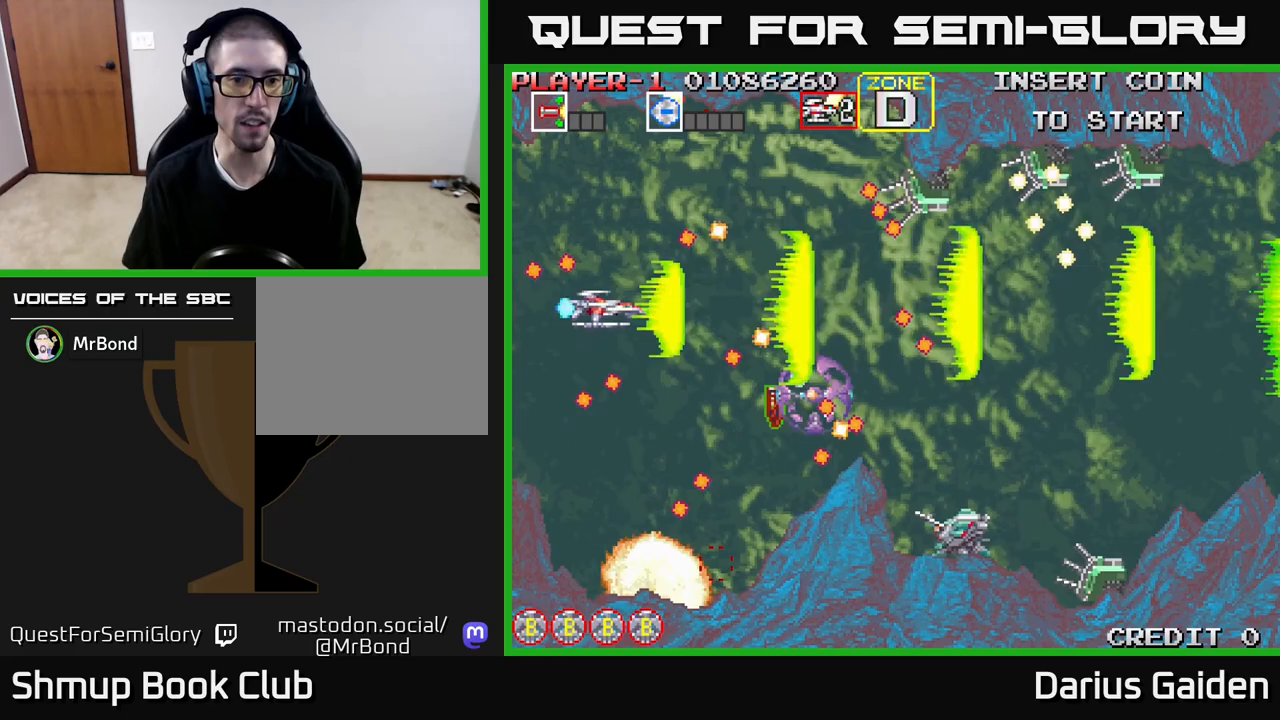
{"buttons": ["R2"], "events": [[33, "DPAD_RIGHT", "up"], [233, "DPAD_DOWN", "down"], [267, "DPAD_DOWN", "up"]]}
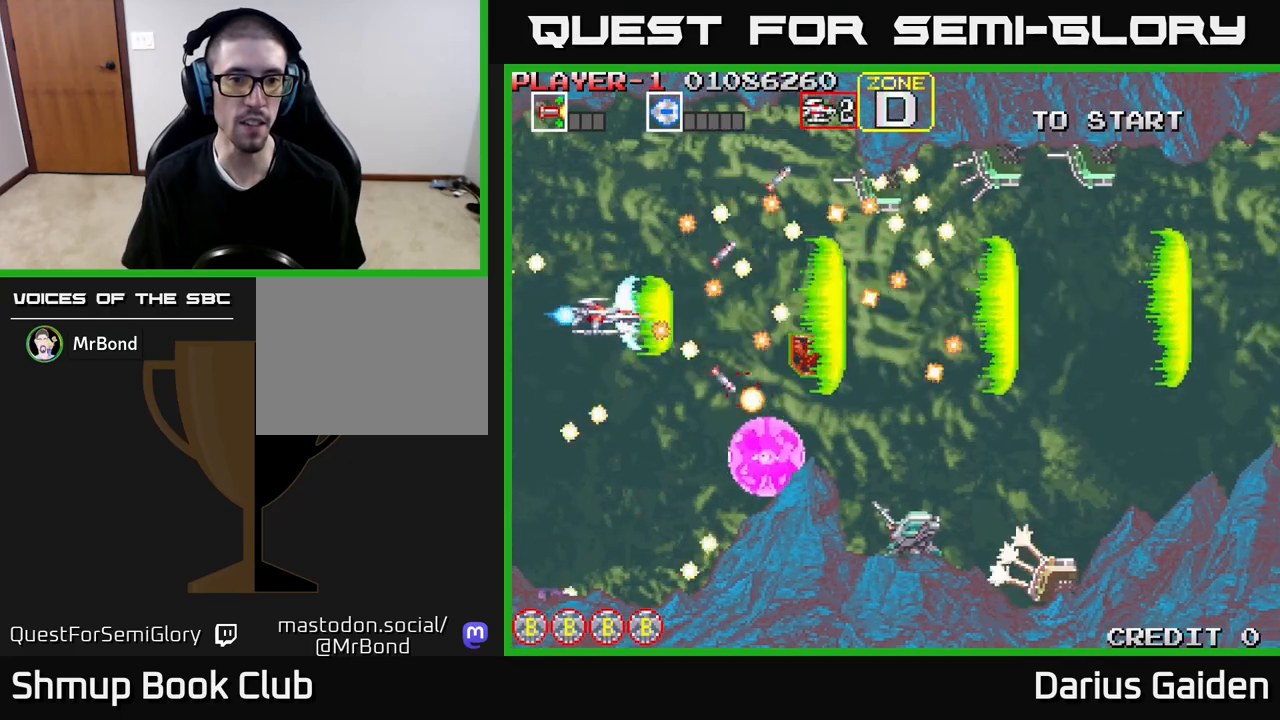
{"buttons": ["R2", "DPAD_UP"], "events": [[33, "DPAD_LEFT", "down"], [50, "DPAD_UP", "down"], [417, "DPAD_LEFT", "up"]]}
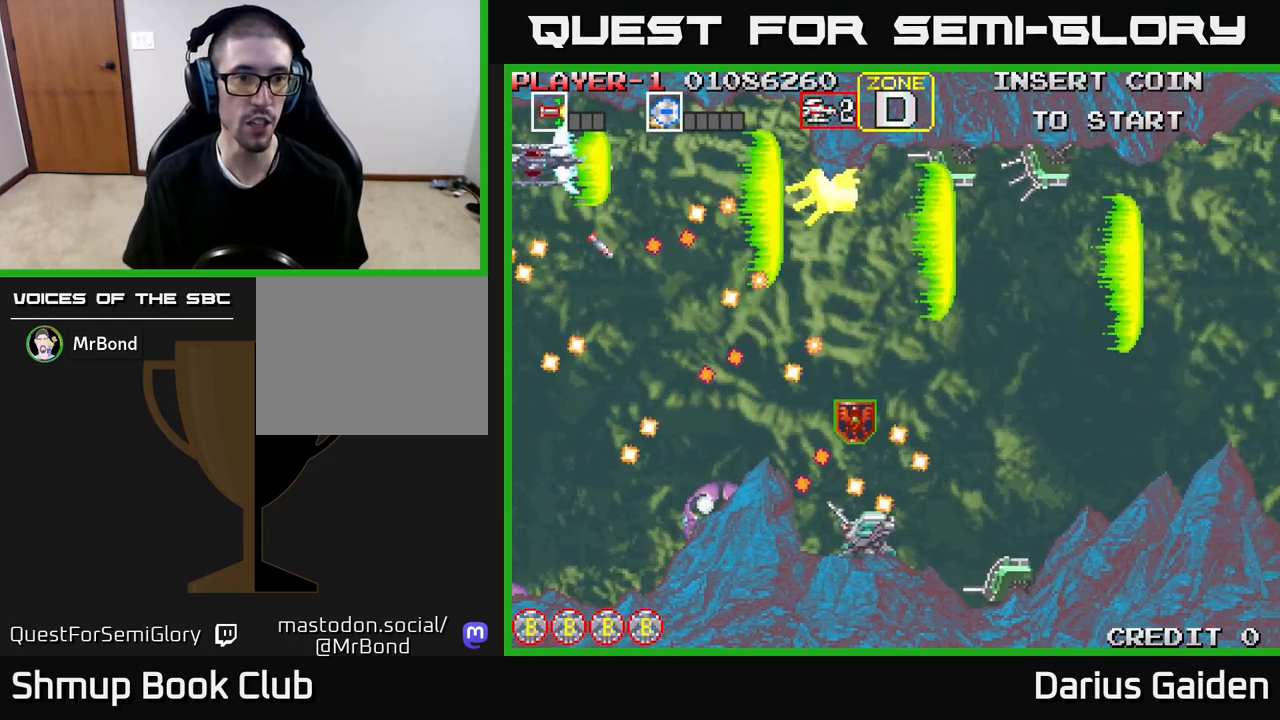
{"buttons": ["R2", "DPAD_DOWN"], "events": [[67, "DPAD_UP", "up"], [117, "DPAD_DOWN", "down"], [167, "DPAD_RIGHT", "down"], [217, "DPAD_DOWN", "up"], [417, "DPAD_RIGHT", "up"], [483, "DPAD_DOWN", "down"]]}
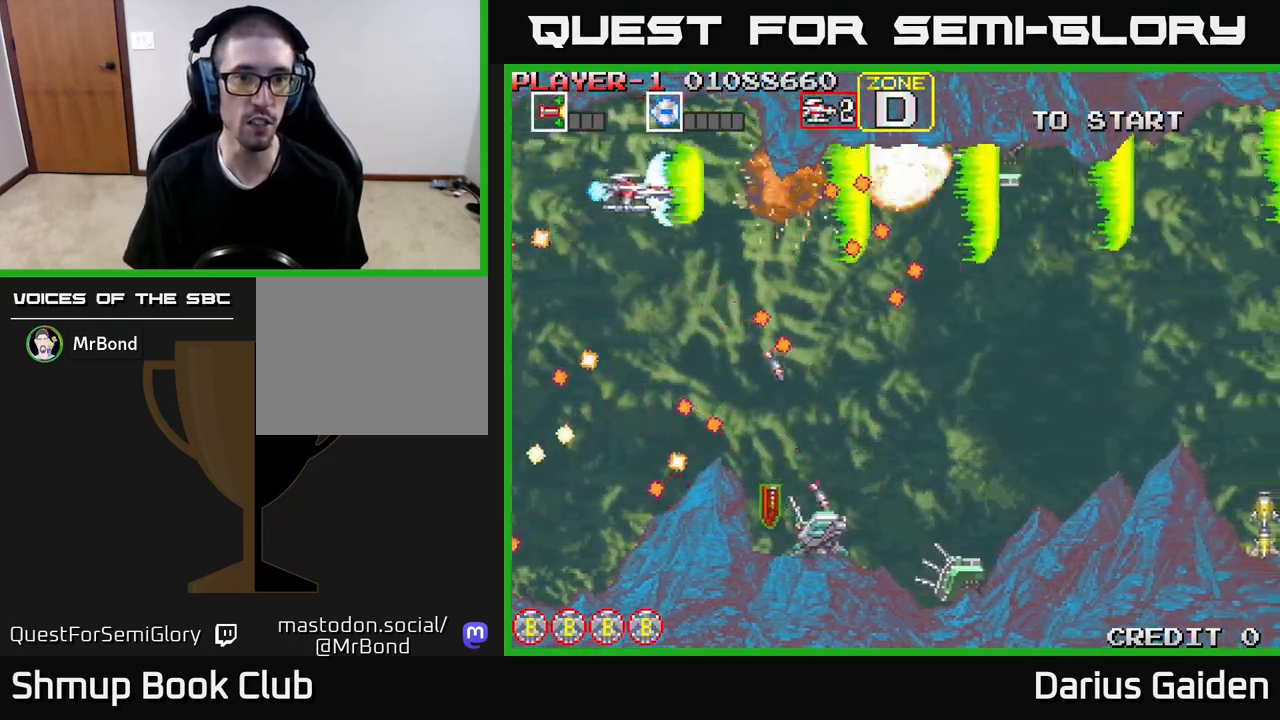
{"buttons": ["R2"], "events": [[17, "DPAD_DOWN", "up"], [50, "DPAD_LEFT", "down"], [83, "DPAD_UP", "down"], [117, "DPAD_UP", "up"], [167, "DPAD_LEFT", "up"], [383, "DPAD_UP", "down"], [467, "DPAD_UP", "up"]]}
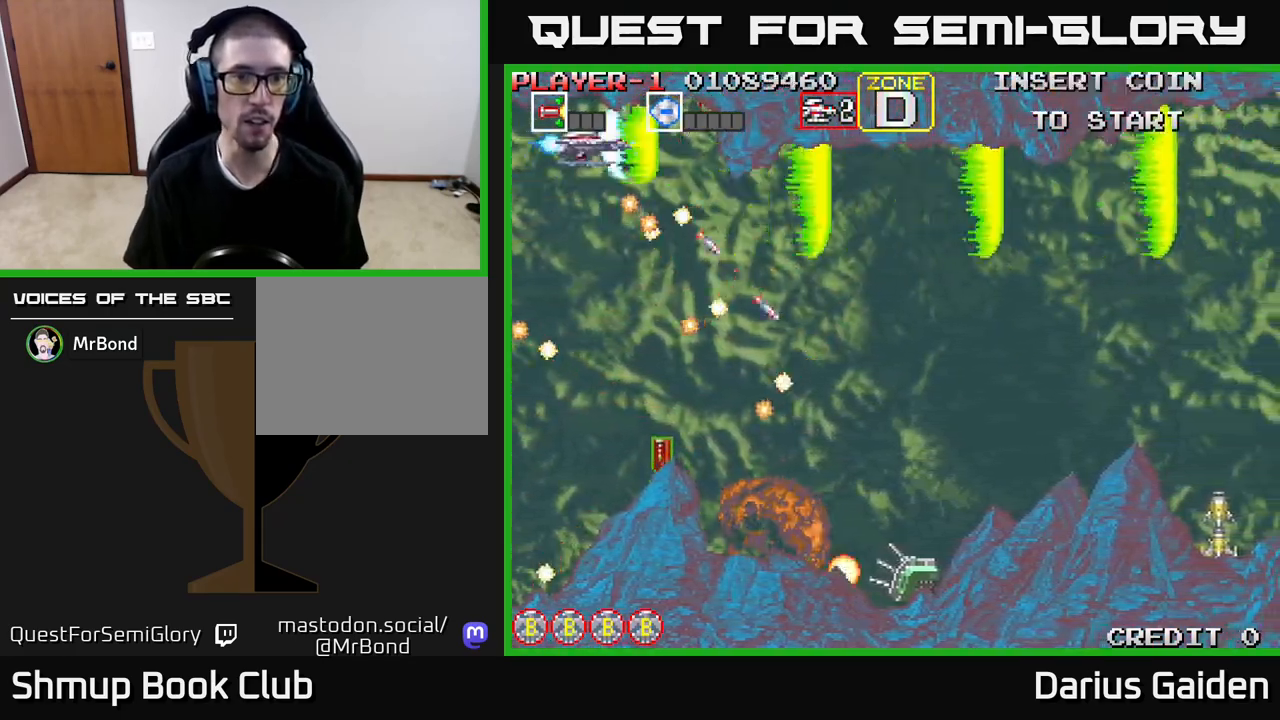
{"buttons": ["R2", "DPAD_DOWN"], "events": [[17, "DPAD_RIGHT", "down"], [50, "DPAD_UP", "down"], [133, "DPAD_UP", "up"], [183, "DPAD_DOWN", "down"], [233, "DPAD_RIGHT", "up"]]}
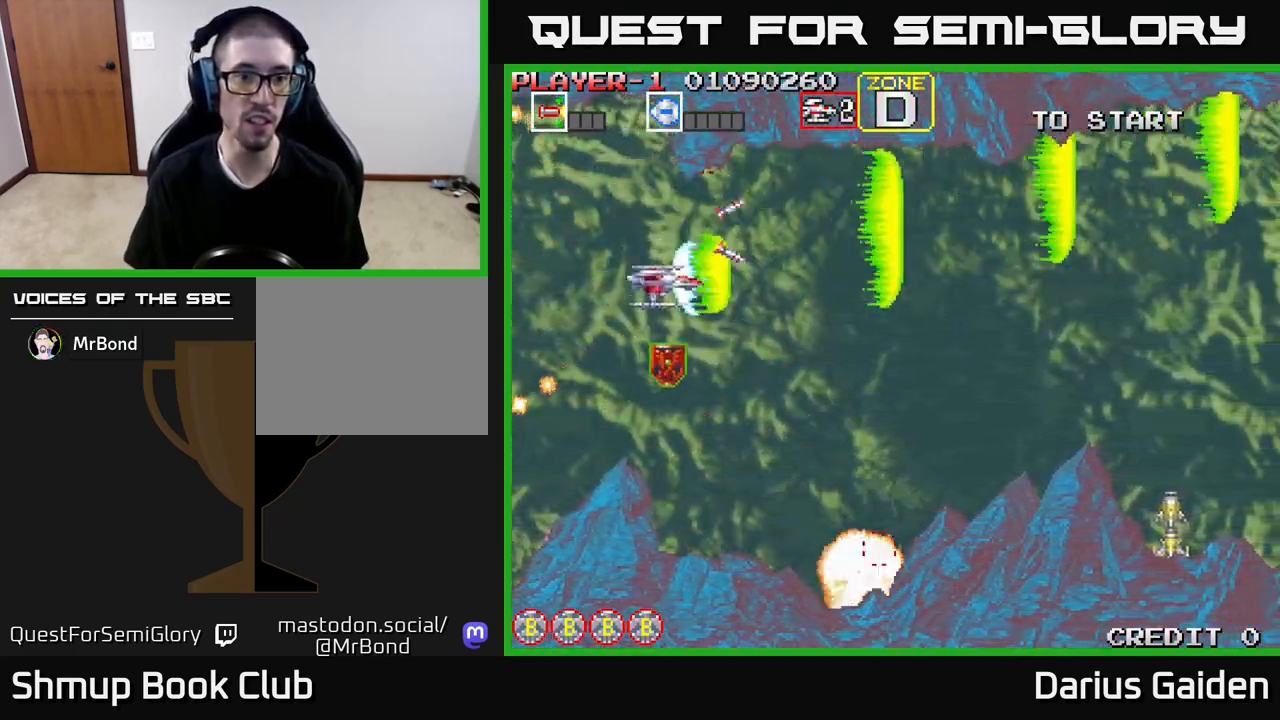
{"buttons": ["R2"], "events": [[200, "DPAD_RIGHT", "down"], [317, "DPAD_RIGHT", "up"], [467, "DPAD_DOWN", "up"]]}
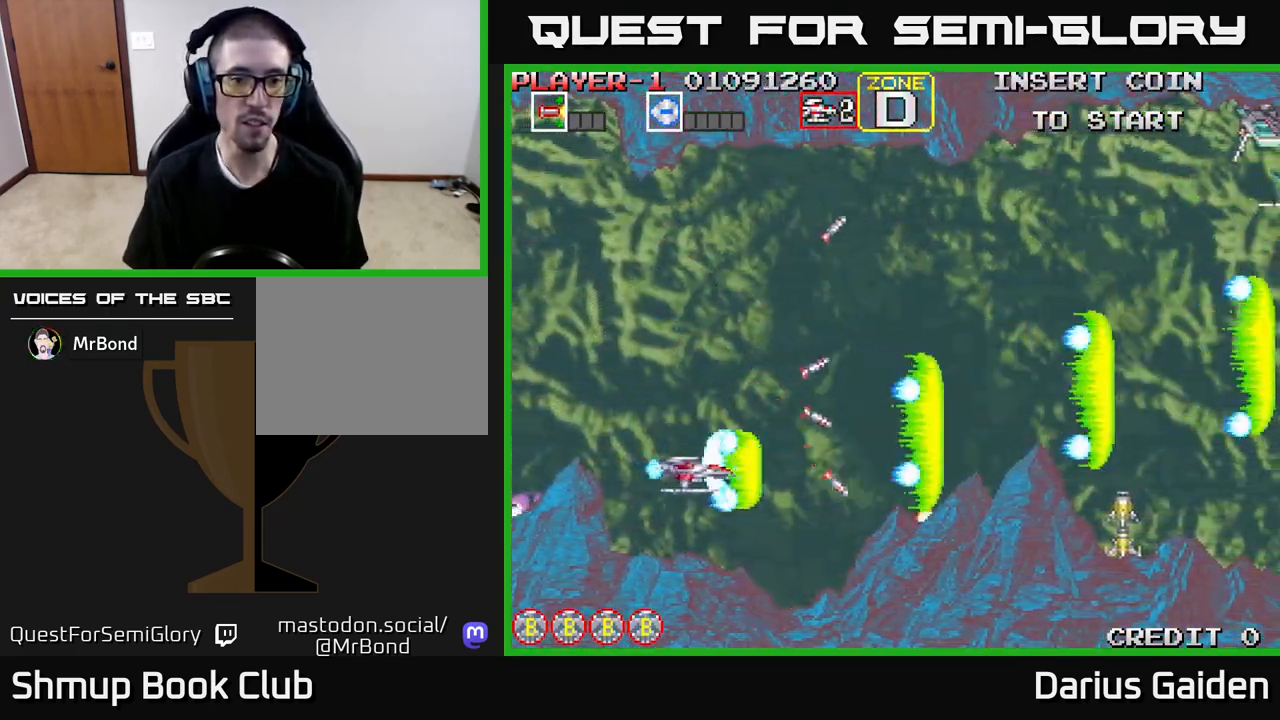
{"buttons": ["R2", "DPAD_UP"], "events": [[167, "DPAD_DOWN", "down"], [283, "DPAD_DOWN", "up"], [317, "DPAD_UP", "down"]]}
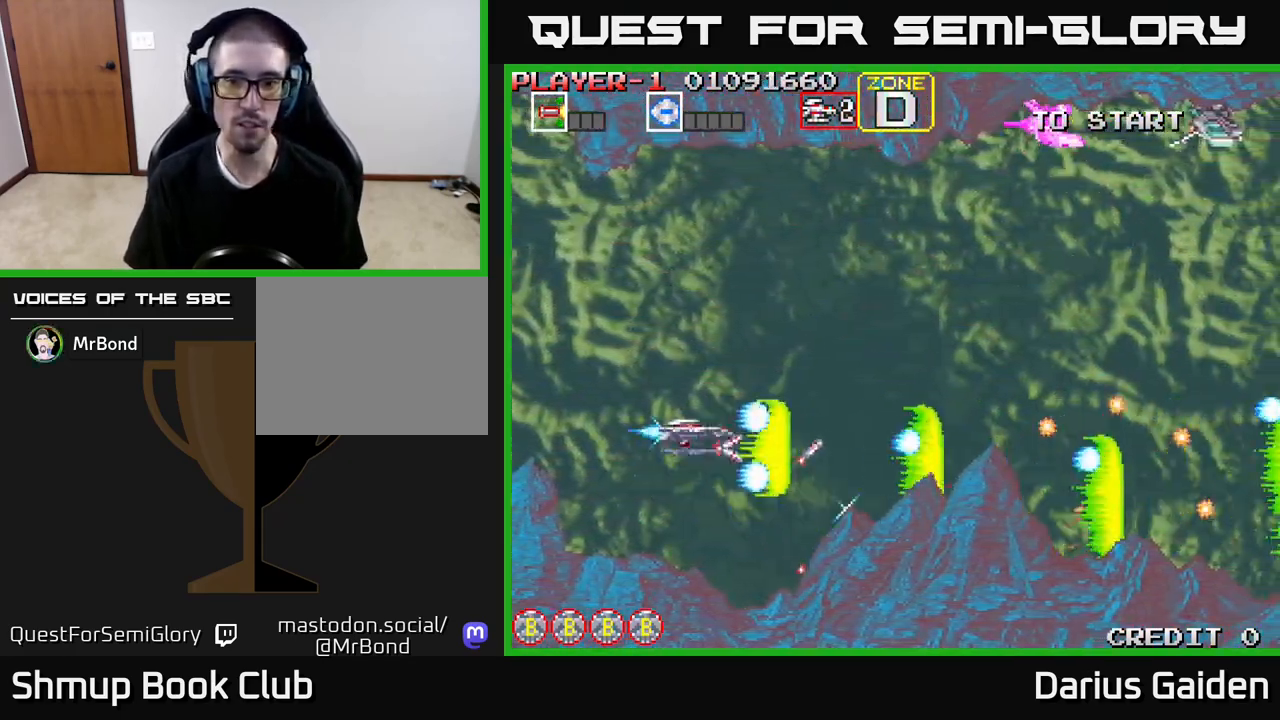
{"buttons": ["R2"], "events": [[500, "DPAD_UP", "up"]]}
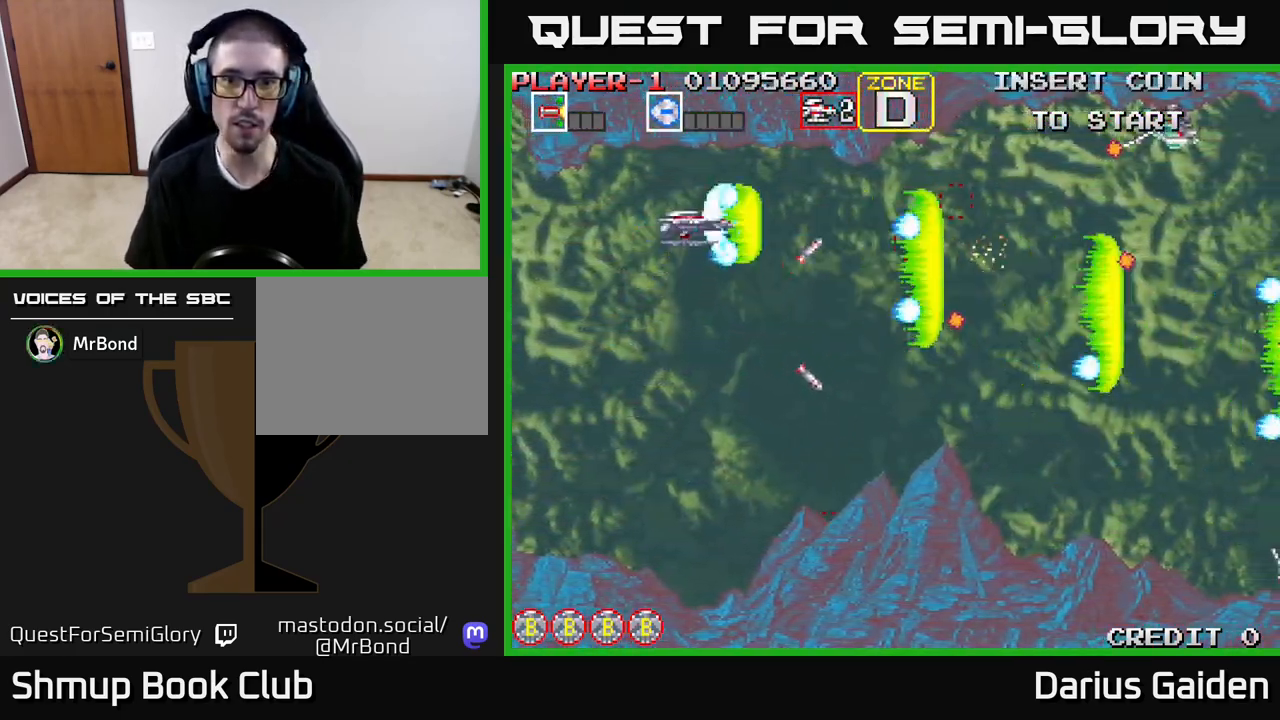
{"buttons": ["R2"], "events": [[67, "DPAD_LEFT", "down"], [67, "DPAD_UP", "down"], [117, "DPAD_UP", "up"], [183, "DPAD_DOWN", "down"], [200, "DPAD_LEFT", "up"], [317, "DPAD_DOWN", "up"]]}
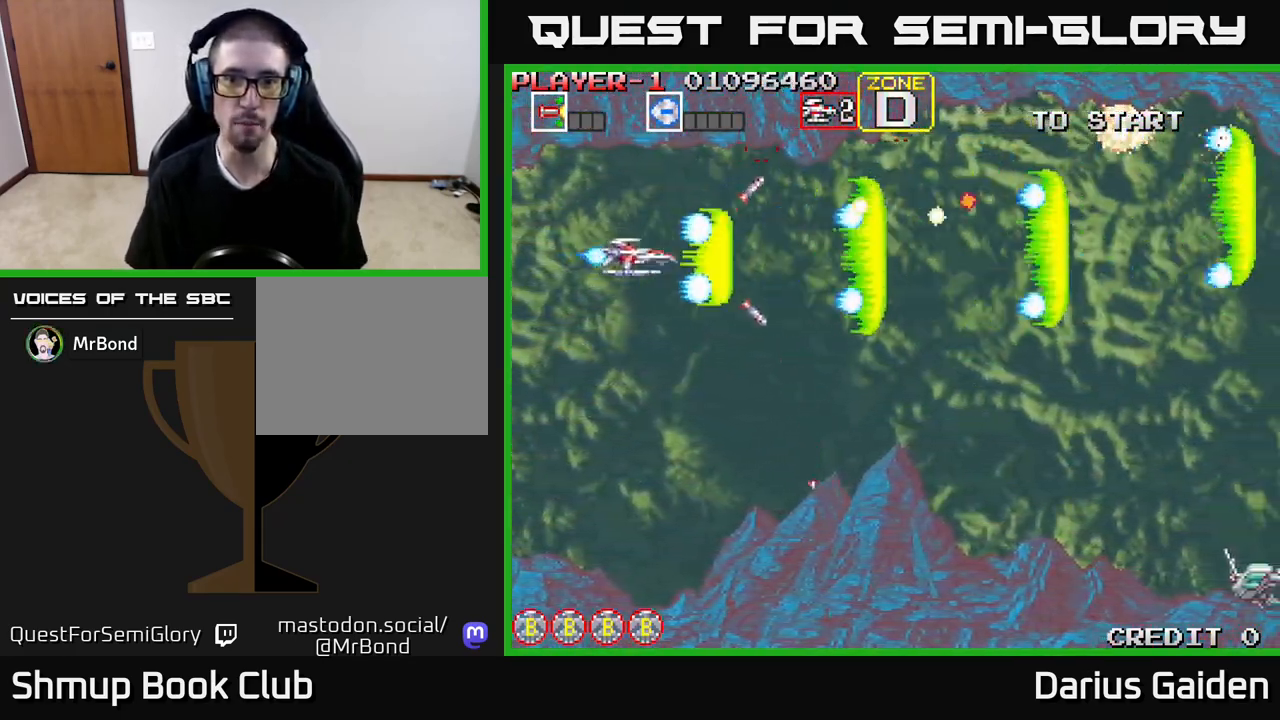
{"buttons": ["R2", "DPAD_RIGHT"], "events": [[117, "DPAD_DOWN", "down"], [200, "DPAD_RIGHT", "down"], [450, "DPAD_DOWN", "up"]]}
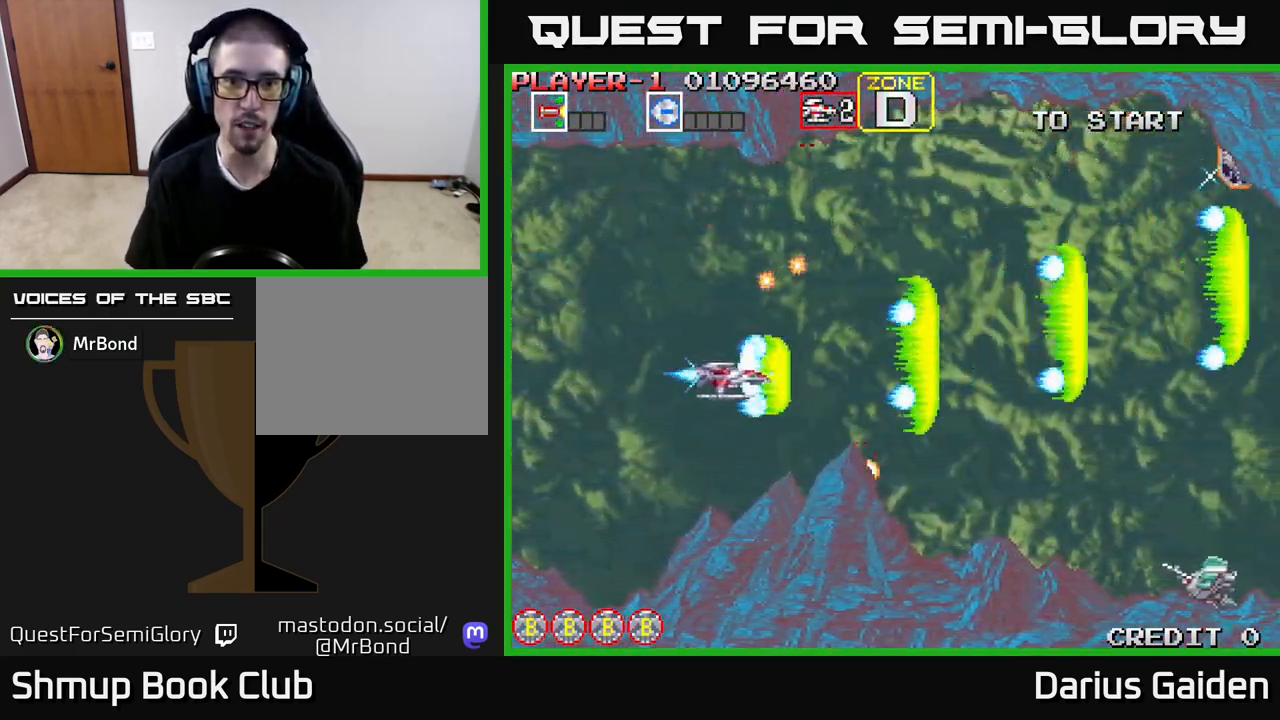
{"buttons": ["R2", "DPAD_RIGHT"], "events": []}
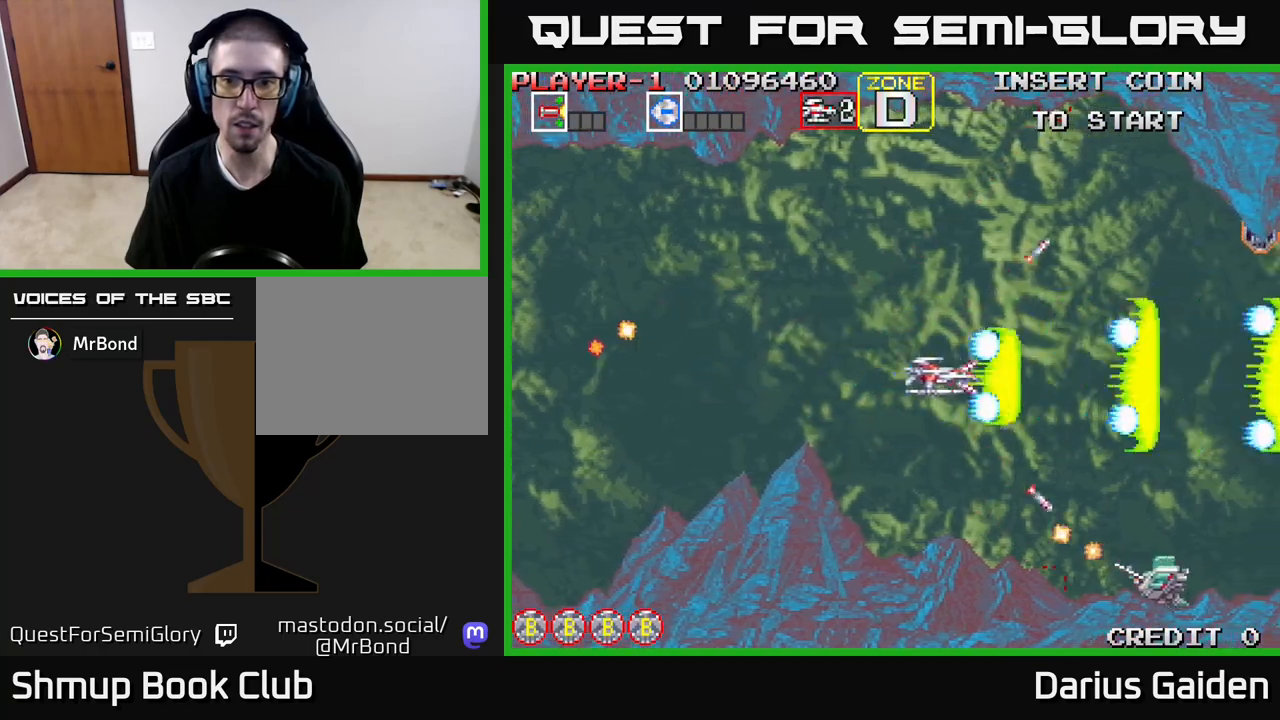
{"buttons": ["R2", "DPAD_LEFT"], "events": [[83, "DPAD_RIGHT", "up"], [117, "DPAD_LEFT", "down"]]}
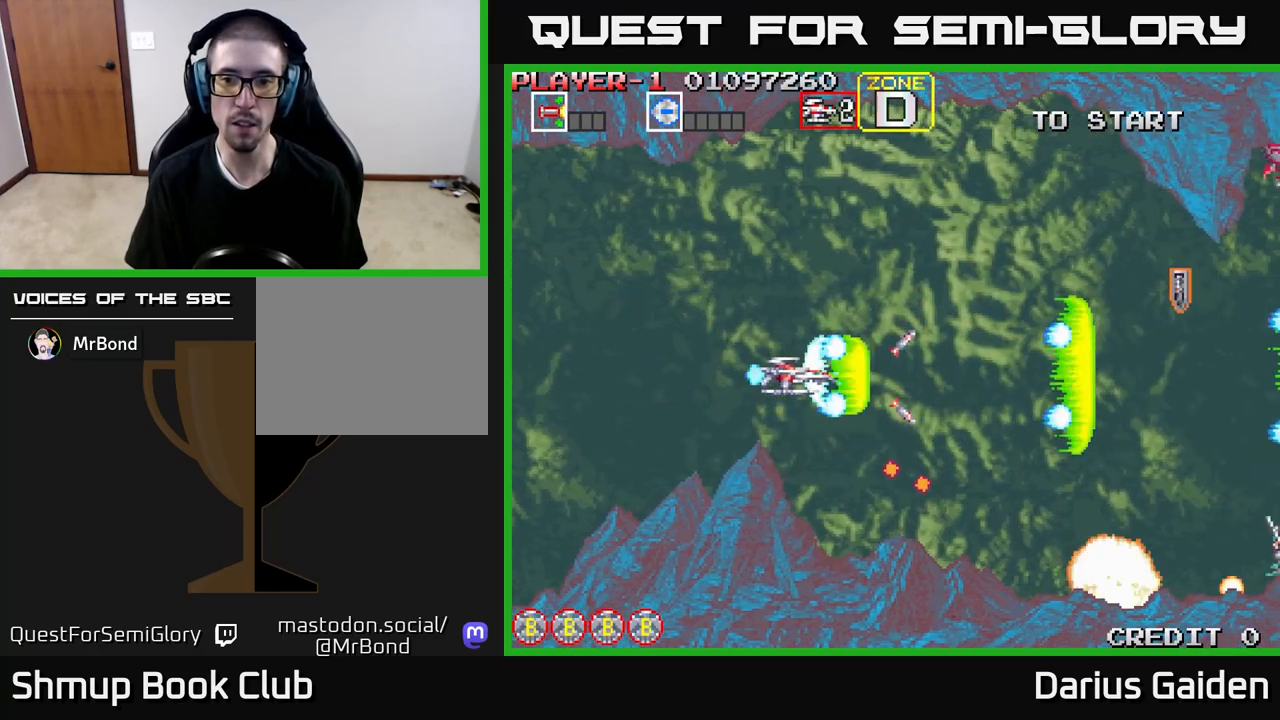
{"buttons": ["R2", "DPAD_DOWN"], "events": [[17, "DPAD_UP", "down"], [33, "DPAD_LEFT", "up"], [117, "DPAD_RIGHT", "down"], [217, "DPAD_UP", "up"], [250, "DPAD_UP", "down"], [400, "DPAD_UP", "up"], [483, "DPAD_DOWN", "down"], [500, "DPAD_RIGHT", "up"]]}
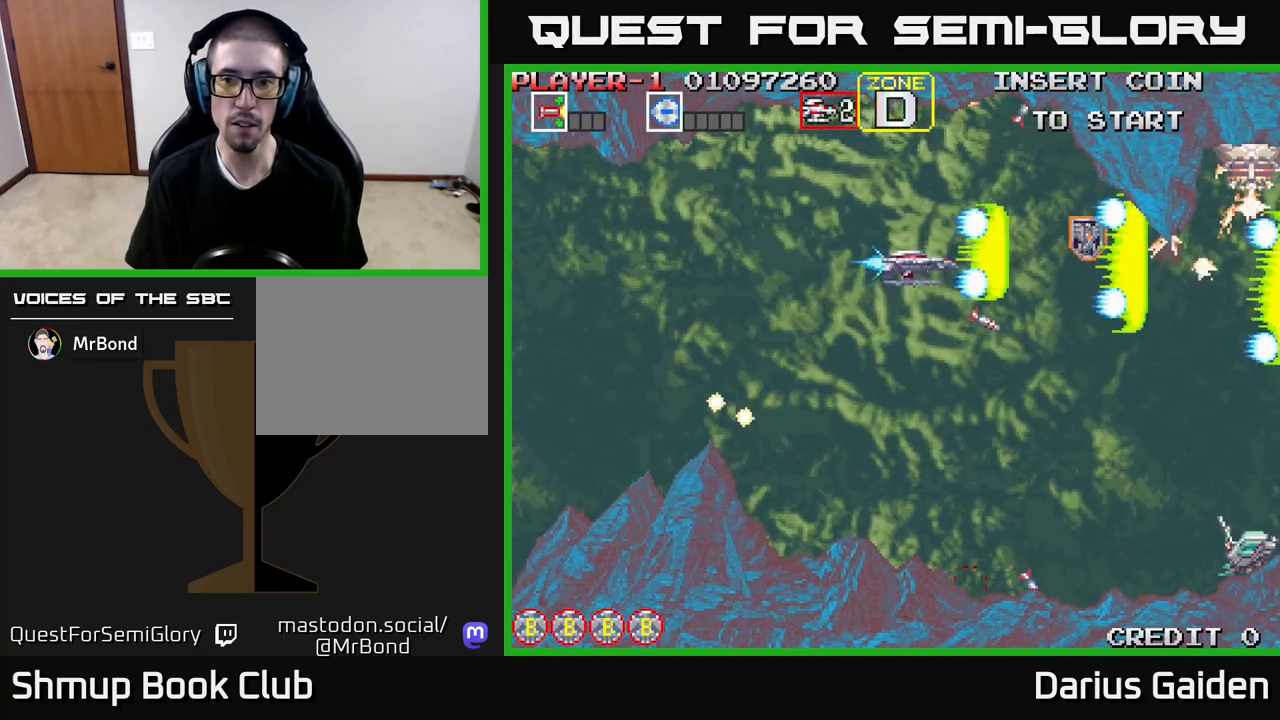
{"buttons": ["R2", "DPAD_RIGHT"], "events": [[400, "DPAD_RIGHT", "down"], [500, "DPAD_DOWN", "up"]]}
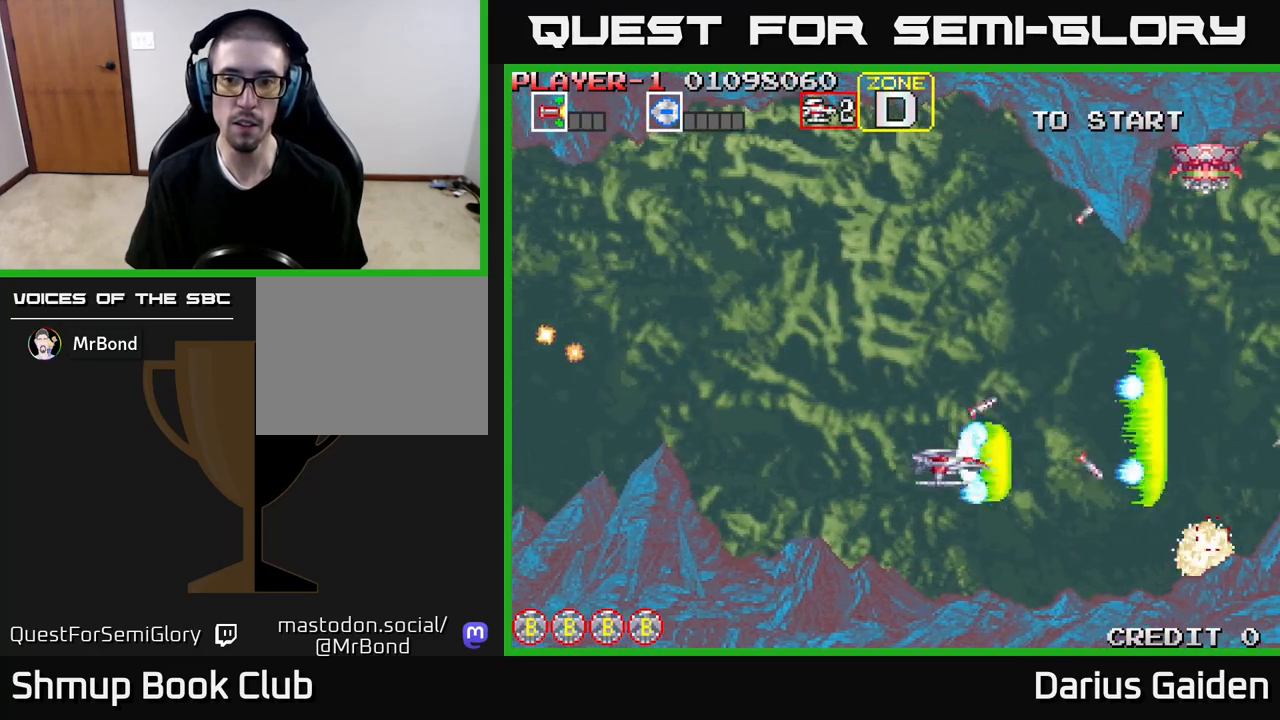
{"buttons": ["R2", "DPAD_UP", "DPAD_LEFT"], "events": [[17, "DPAD_RIGHT", "up"], [67, "DPAD_LEFT", "down"], [183, "DPAD_UP", "down"], [200, "DPAD_LEFT", "up"], [300, "DPAD_RIGHT", "down"], [333, "DPAD_UP", "up"], [417, "DPAD_RIGHT", "up"], [417, "DPAD_UP", "down"], [467, "DPAD_LEFT", "down"]]}
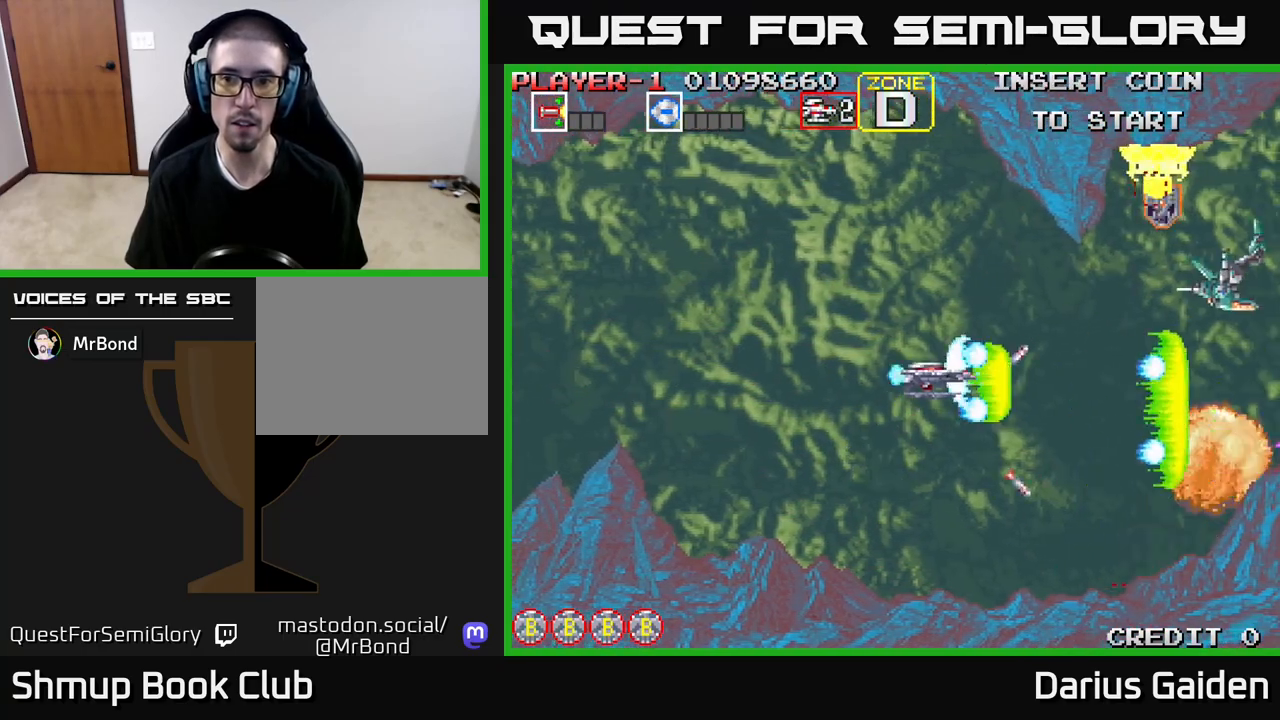
{"buttons": ["R2", "DPAD_UP"]}
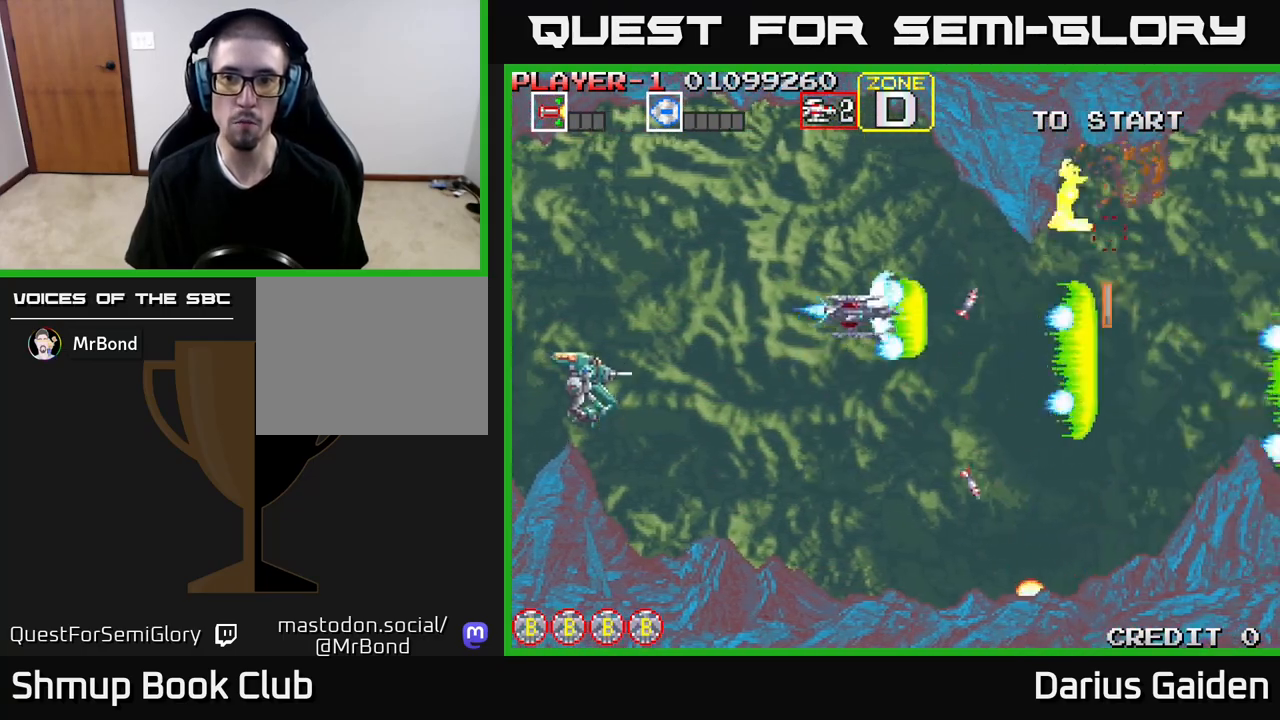
{"buttons": ["R2", "DPAD_LEFT"], "events": [[17, "DPAD_LEFT", "down"], [33, "DPAD_UP", "up"], [100, "DPAD_UP", "down"], [233, "DPAD_UP", "up"]]}
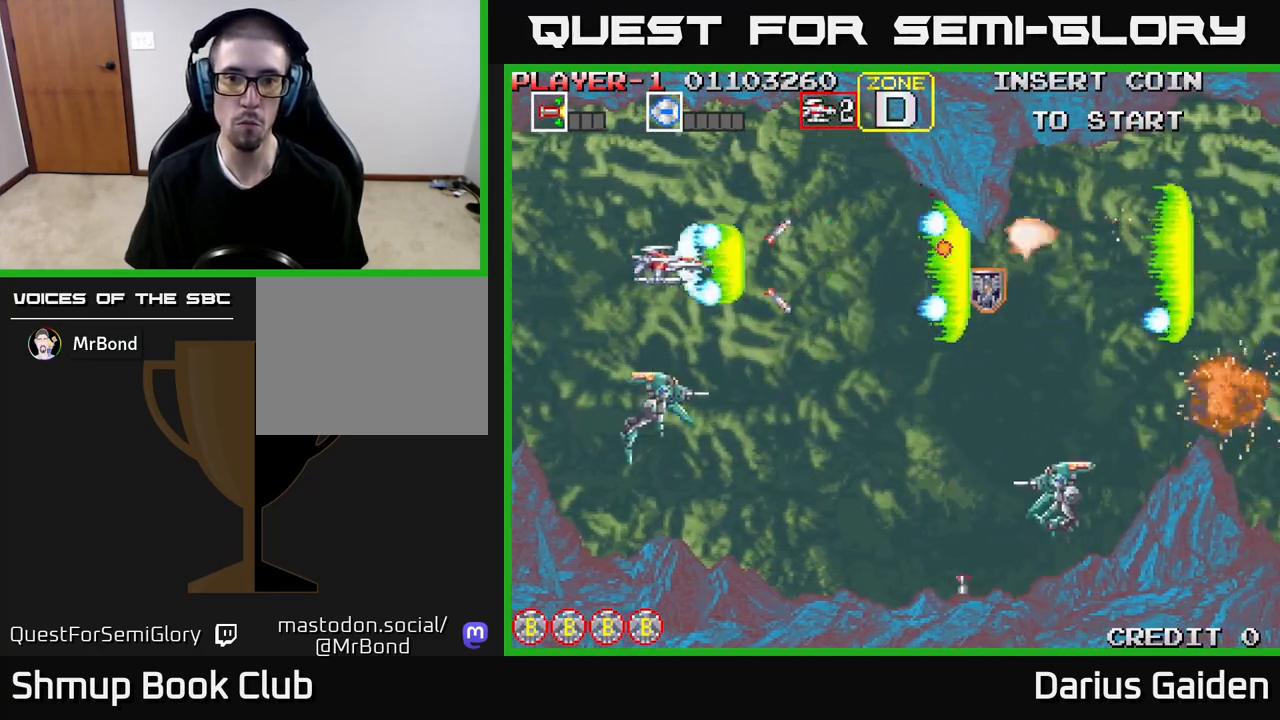
{"buttons": ["R2", "DPAD_DOWN"], "events": [[200, "DPAD_DOWN", "down"], [233, "DPAD_LEFT", "up"]]}
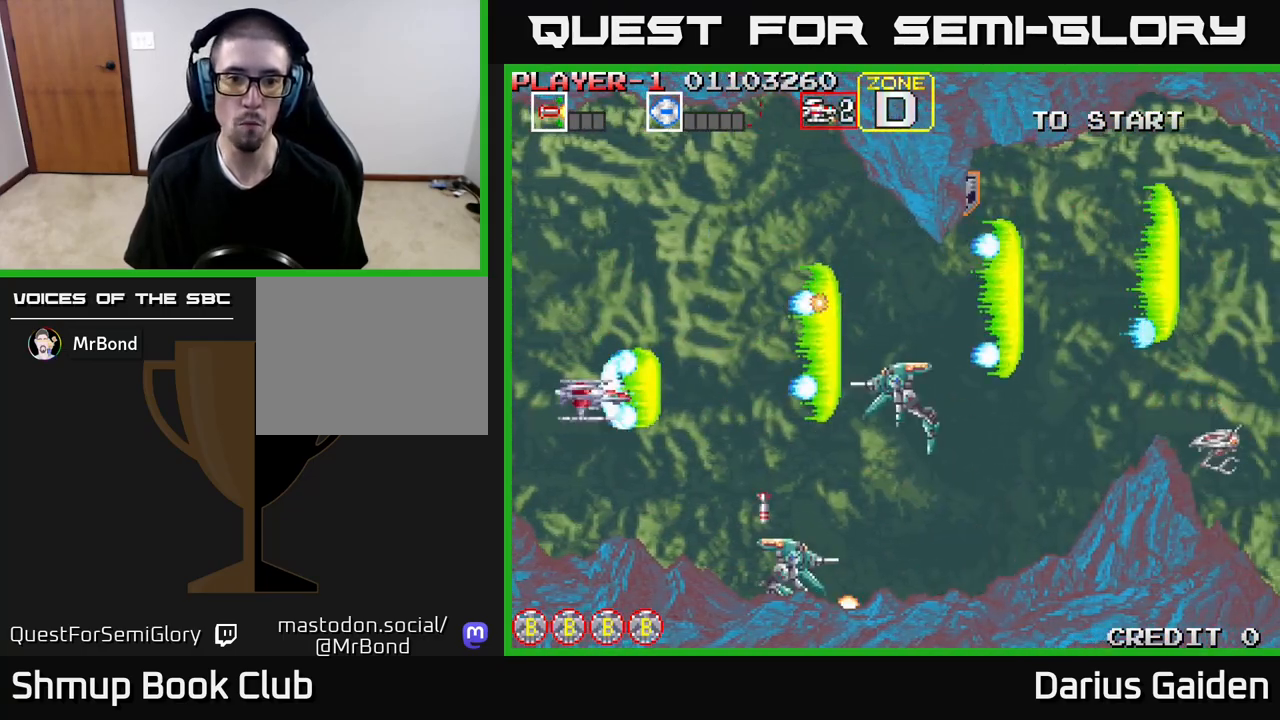
{"buttons": ["R2", "DPAD_UP"], "events": [[133, "DPAD_RIGHT", "down"], [200, "DPAD_RIGHT", "up"], [217, "DPAD_DOWN", "up"], [233, "DPAD_LEFT", "down"], [283, "DPAD_UP", "down"], [500, "DPAD_LEFT", "up"]]}
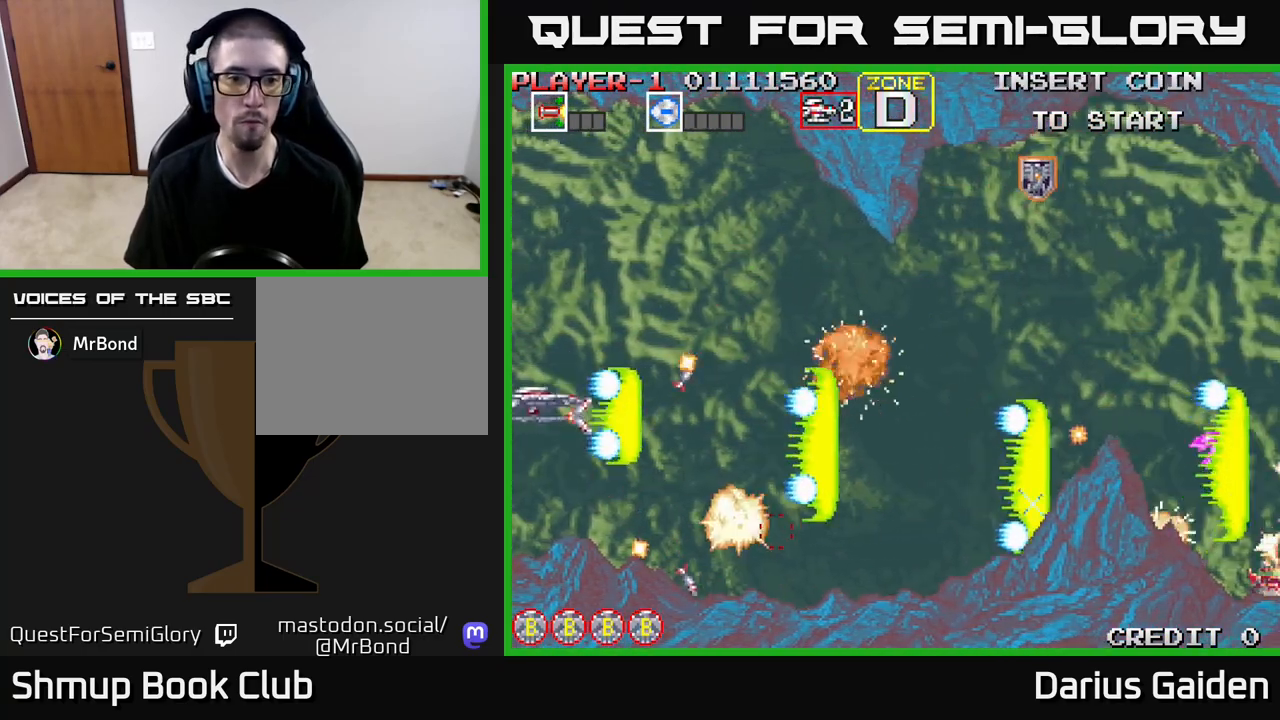
{"buttons": ["R2", "DPAD_DOWN", "DPAD_RIGHT"], "events": [[117, "DPAD_RIGHT", "down"], [333, "DPAD_UP", "up"], [433, "DPAD_DOWN", "down"]]}
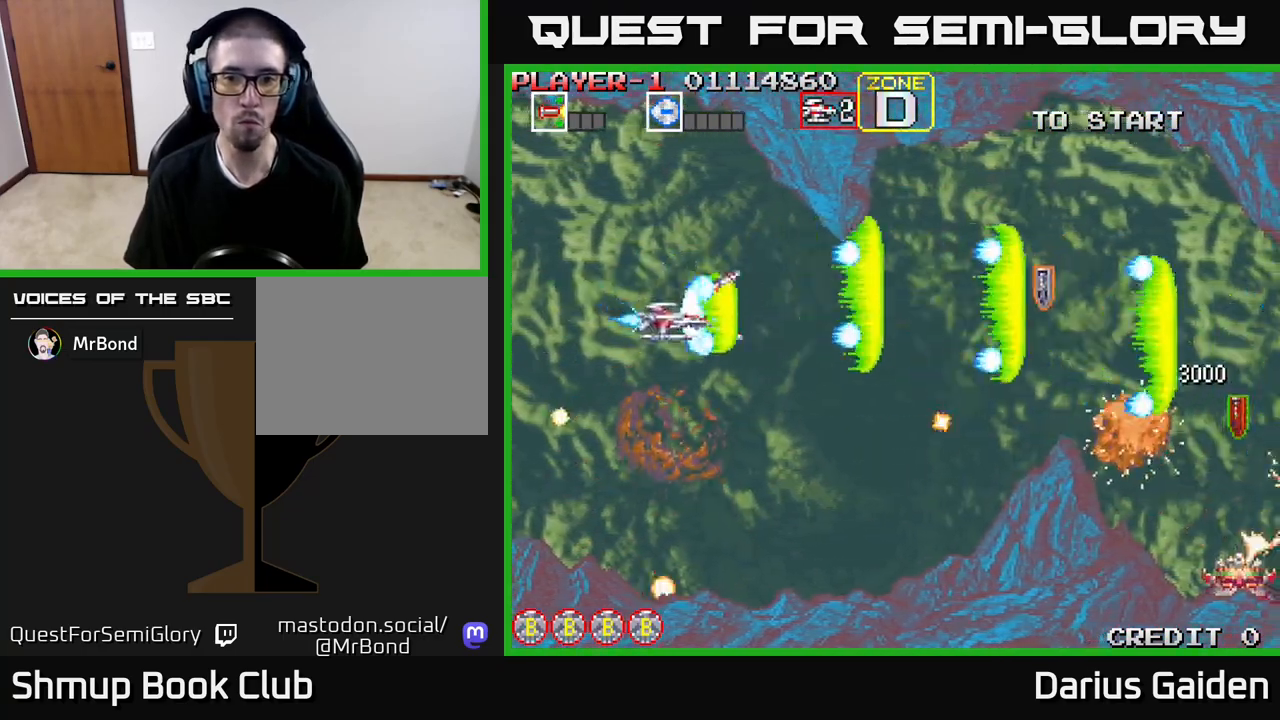
{"buttons": ["R2", "DPAD_DOWN"], "events": [[83, "DPAD_RIGHT", "up"]]}
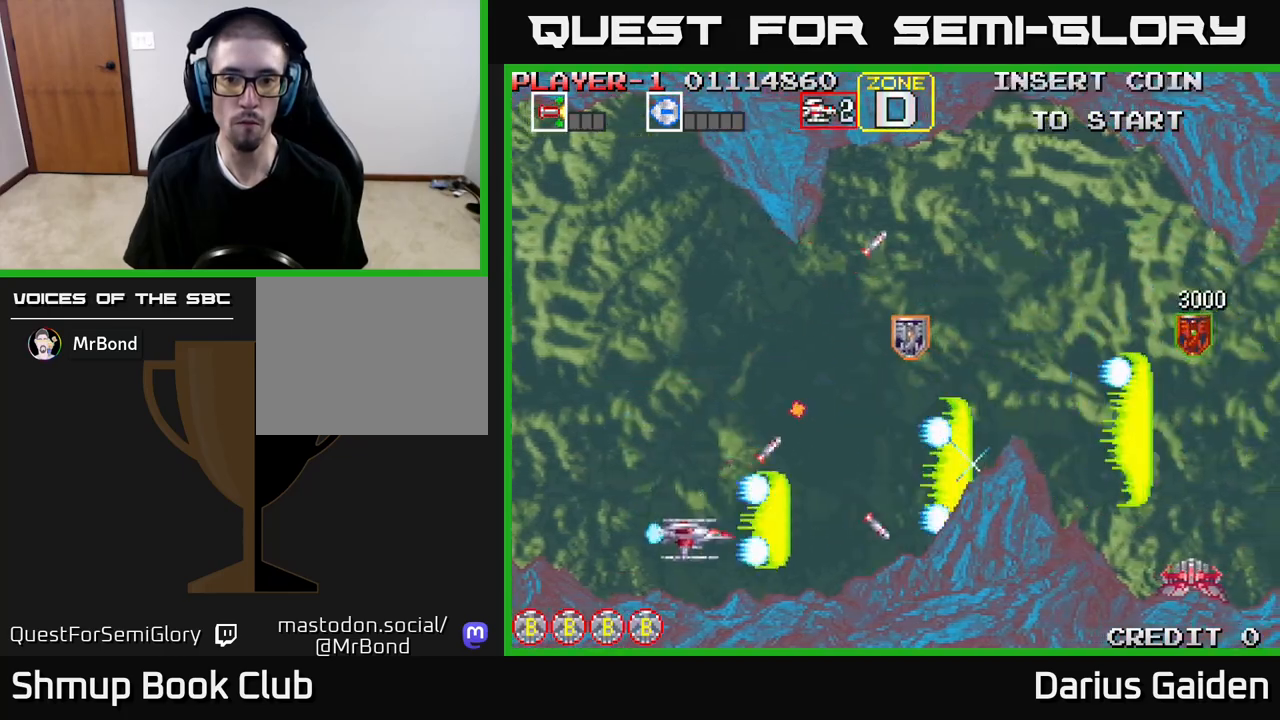
{"buttons": ["R2", "DPAD_UP", "DPAD_RIGHT"], "events": [[17, "DPAD_DOWN", "up"], [367, "DPAD_RIGHT", "down"], [450, "DPAD_UP", "down"]]}
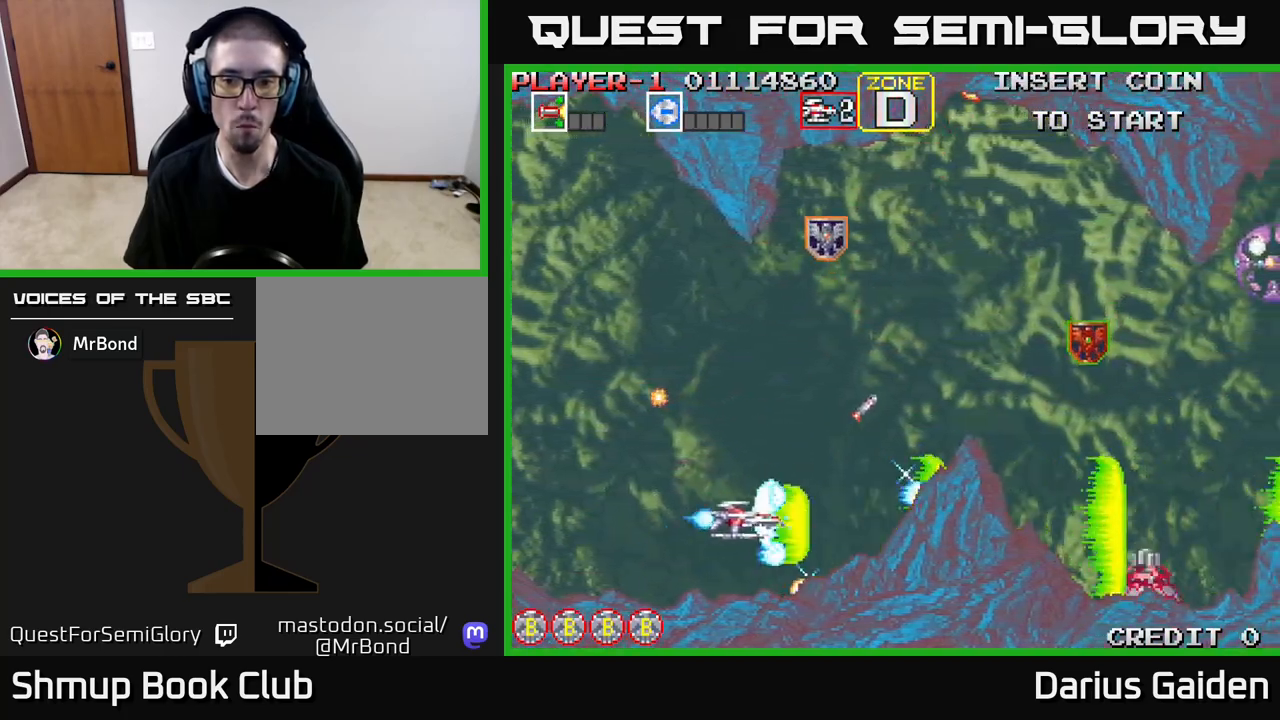
{"buttons": ["R2", "DPAD_UP"], "events": [[50, "DPAD_RIGHT", "up"], [67, "DPAD_RIGHT", "down"], [300, "DPAD_RIGHT", "up"]]}
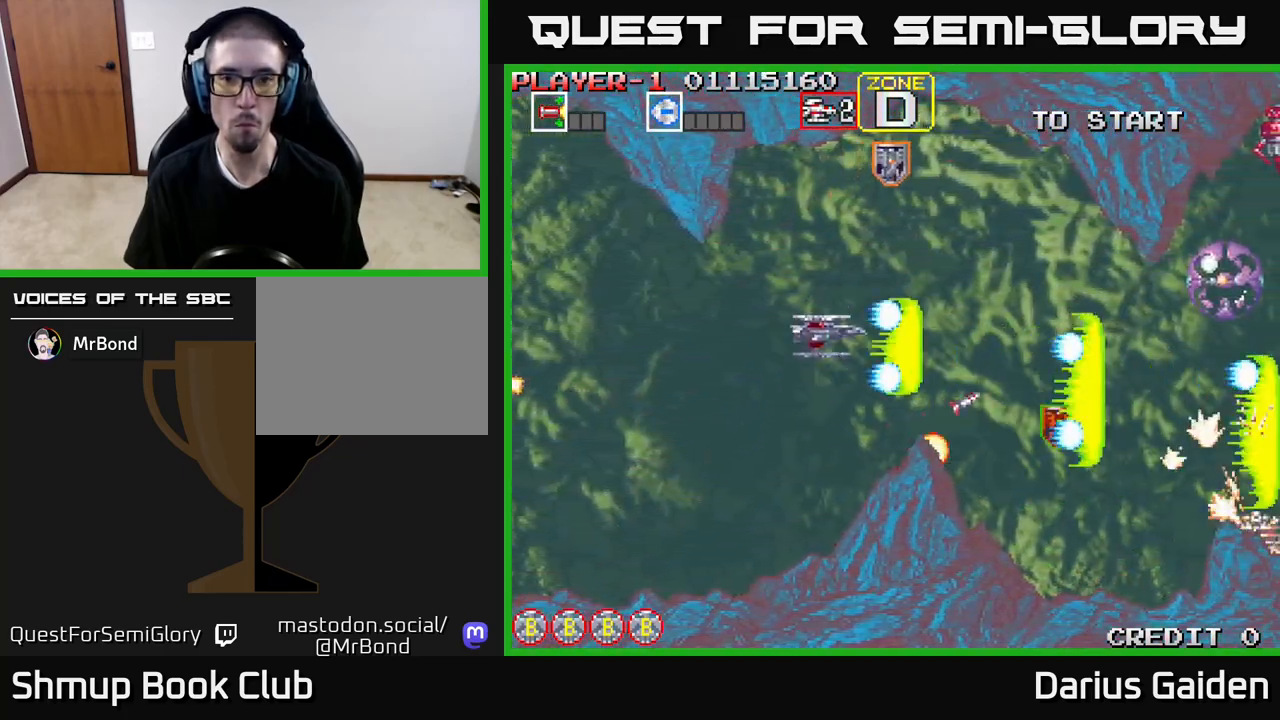
{"buttons": ["R2", "DPAD_DOWN"], "events": [[100, "DPAD_RIGHT", "down"], [350, "DPAD_UP", "up"], [433, "DPAD_DOWN", "down"], [433, "DPAD_RIGHT", "up"]]}
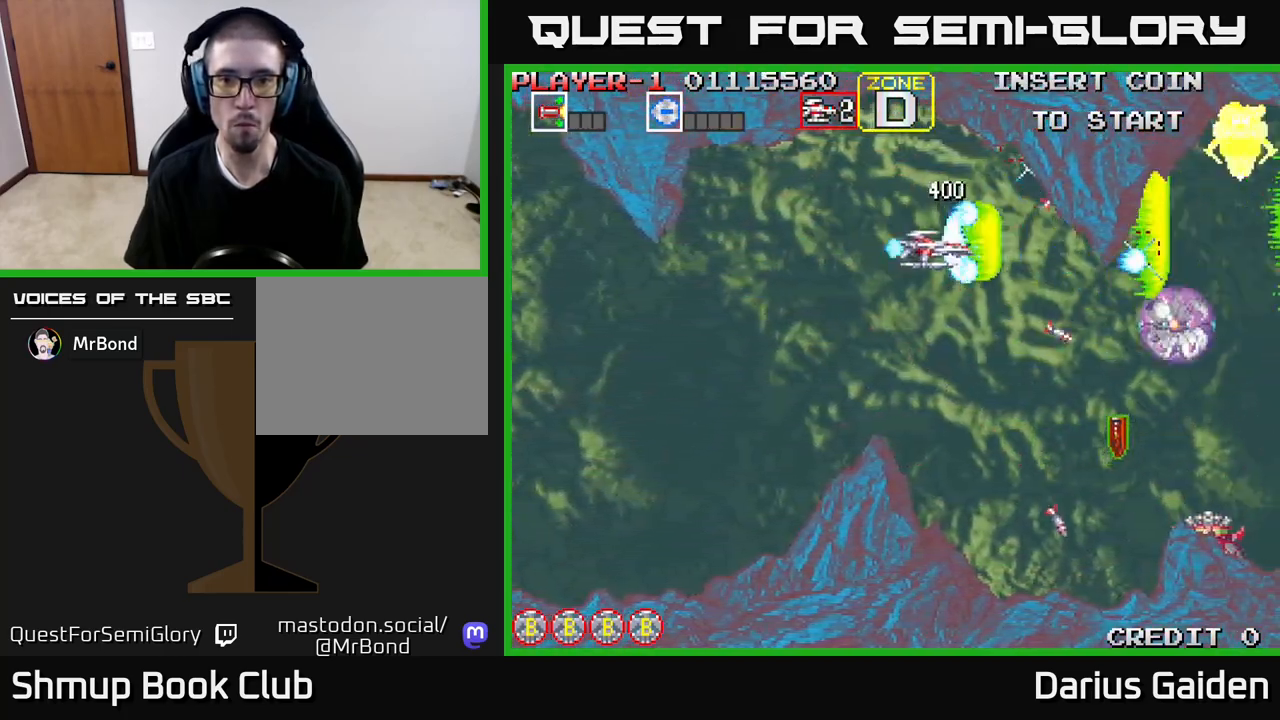
{"buttons": ["R2", "DPAD_UP", "DPAD_LEFT"], "events": [[183, "DPAD_LEFT", "down"], [317, "DPAD_LEFT", "up"], [383, "DPAD_RIGHT", "down"], [400, "DPAD_DOWN", "up"], [467, "DPAD_RIGHT", "up"], [500, "DPAD_LEFT", "down"], [500, "DPAD_UP", "down"]]}
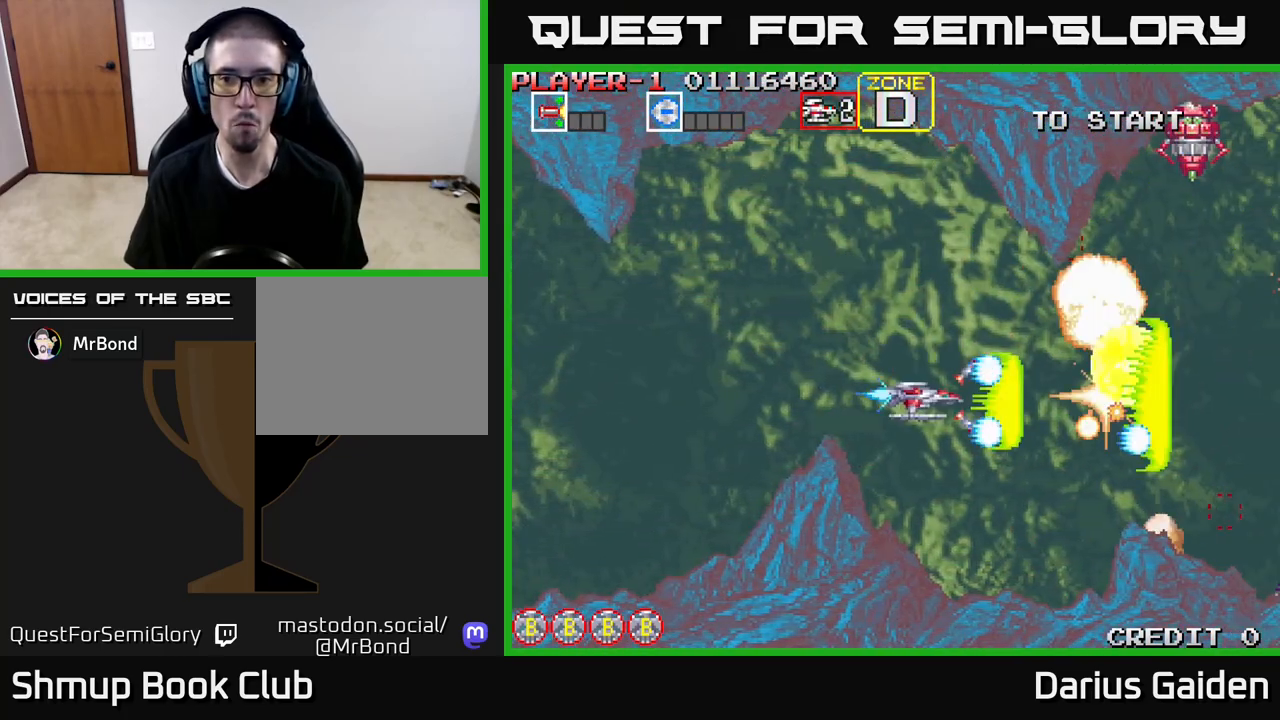
{"buttons": ["R2", "DPAD_LEFT"], "events": [[450, "DPAD_UP", "up"]]}
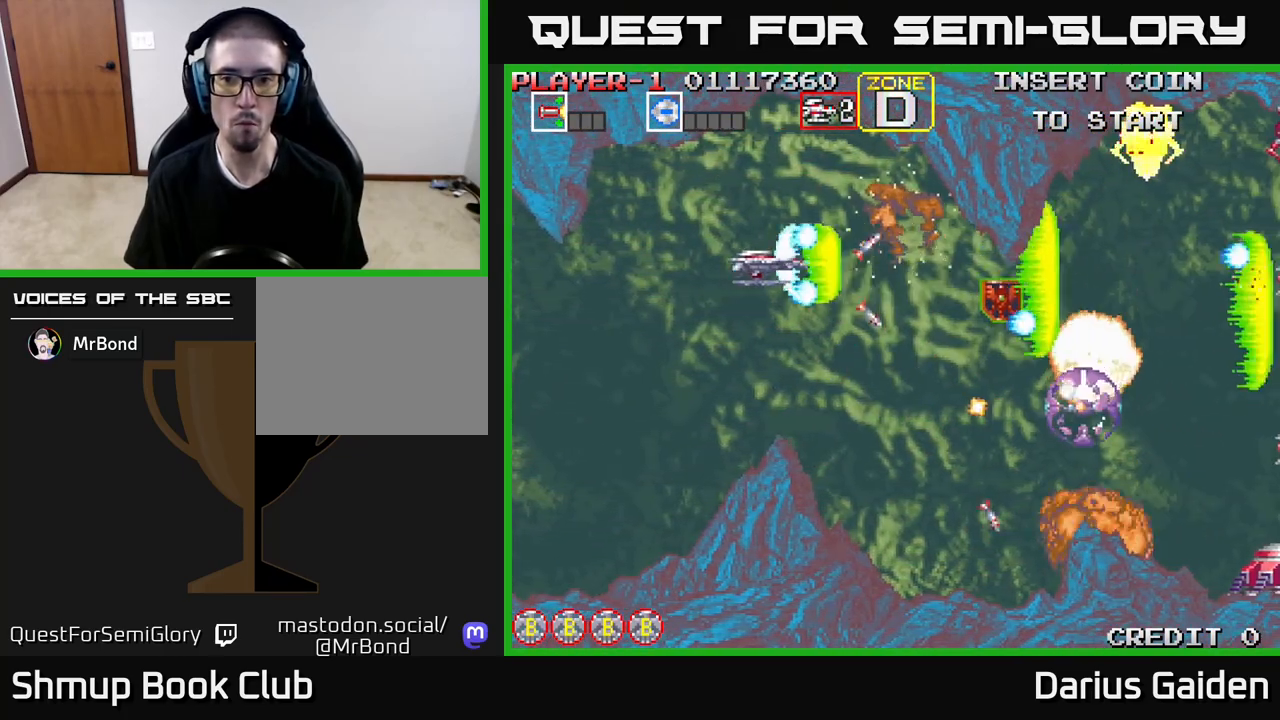
{"buttons": ["R2", "DPAD_RIGHT"], "events": [[117, "DPAD_LEFT", "up"], [150, "DPAD_DOWN", "down"], [183, "DPAD_RIGHT", "down"], [317, "DPAD_DOWN", "up"], [317, "DPAD_RIGHT", "up"], [350, "DPAD_UP", "down"], [450, "DPAD_UP", "up"], [483, "DPAD_RIGHT", "down"]]}